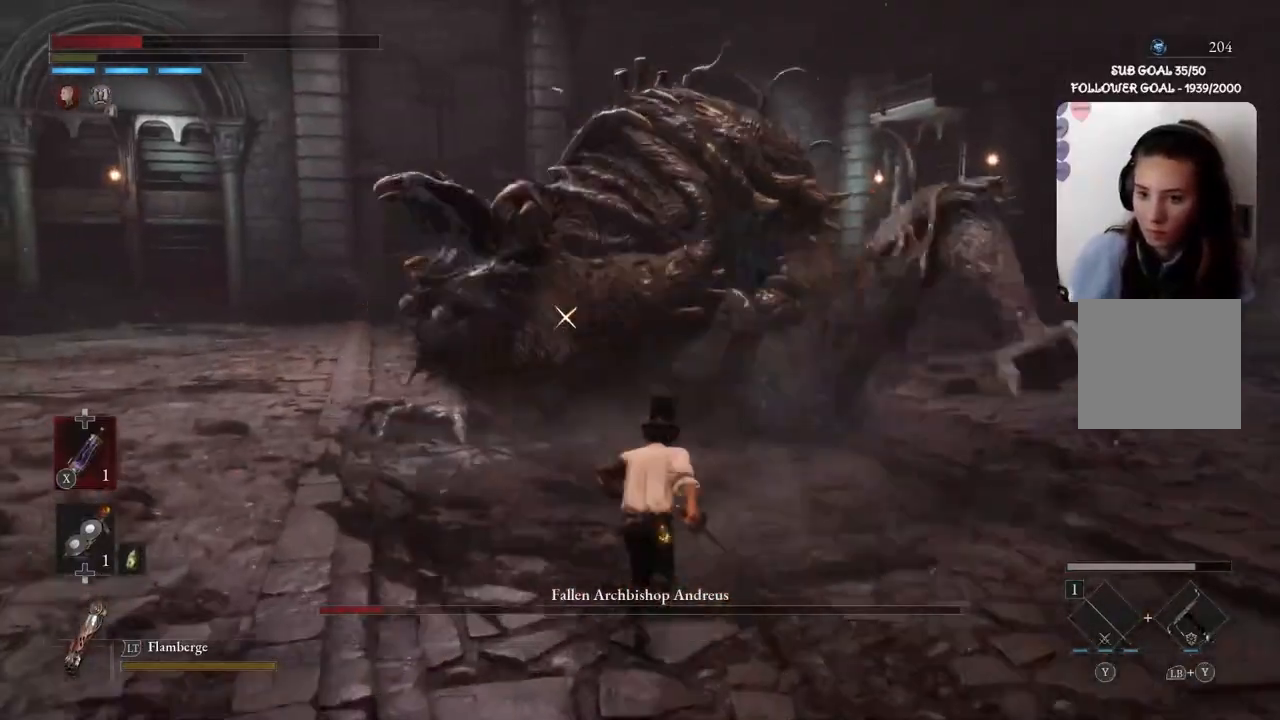
Gameplay with a controller (Xbox layout); each line is a JSON object with the inputs held at the frame after it. "events" lists button and stick changes between this image and that frame as [ms after this image, input, new state], when the widget could be followed in between.
{"buttons": ["R1"], "left_stick": "up", "right_stick": "center", "events": [[367, "R1", "down"], [400, "B", "up"]]}
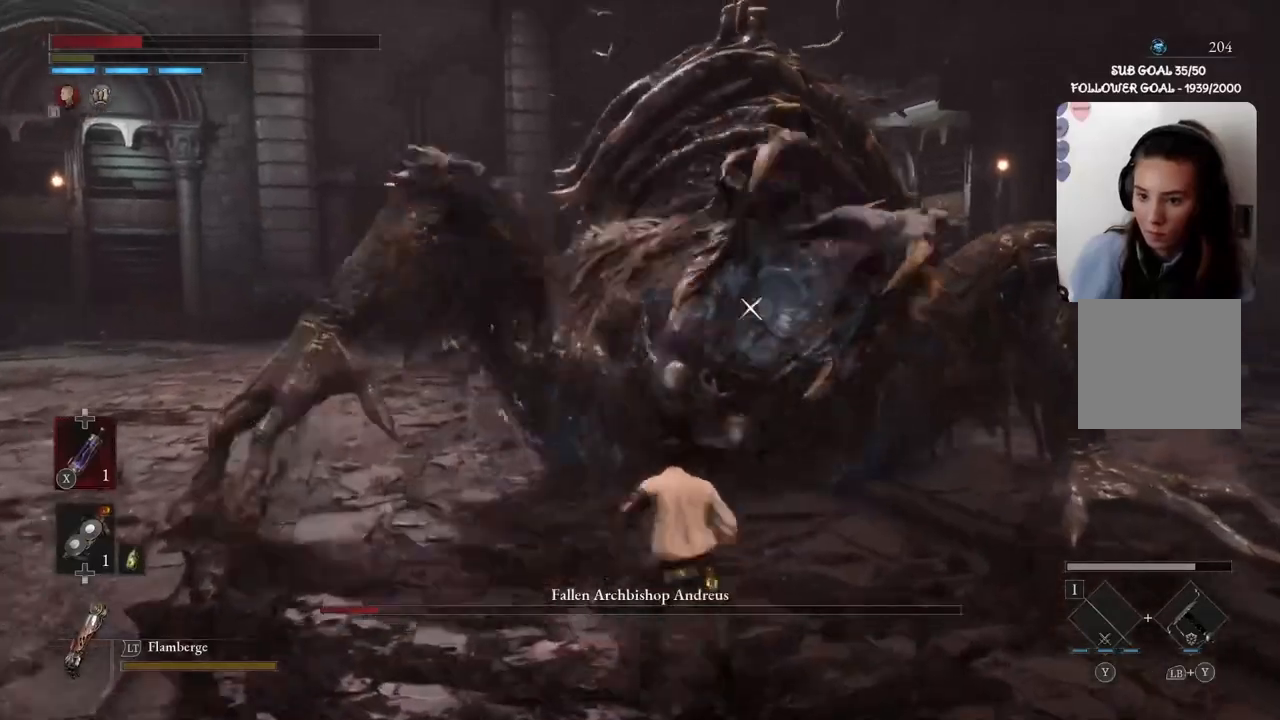
{"buttons": [], "left_stick": "down", "right_stick": "center", "events": [[67, "R1", "up"], [100, "R1", "down"], [200, "R1", "up"], [234, "left_stick", "down-right"], [267, "R1", "down"], [367, "R1", "up"], [401, "R1", "down"], [434, "left_stick", "down"], [501, "R1", "up"]]}
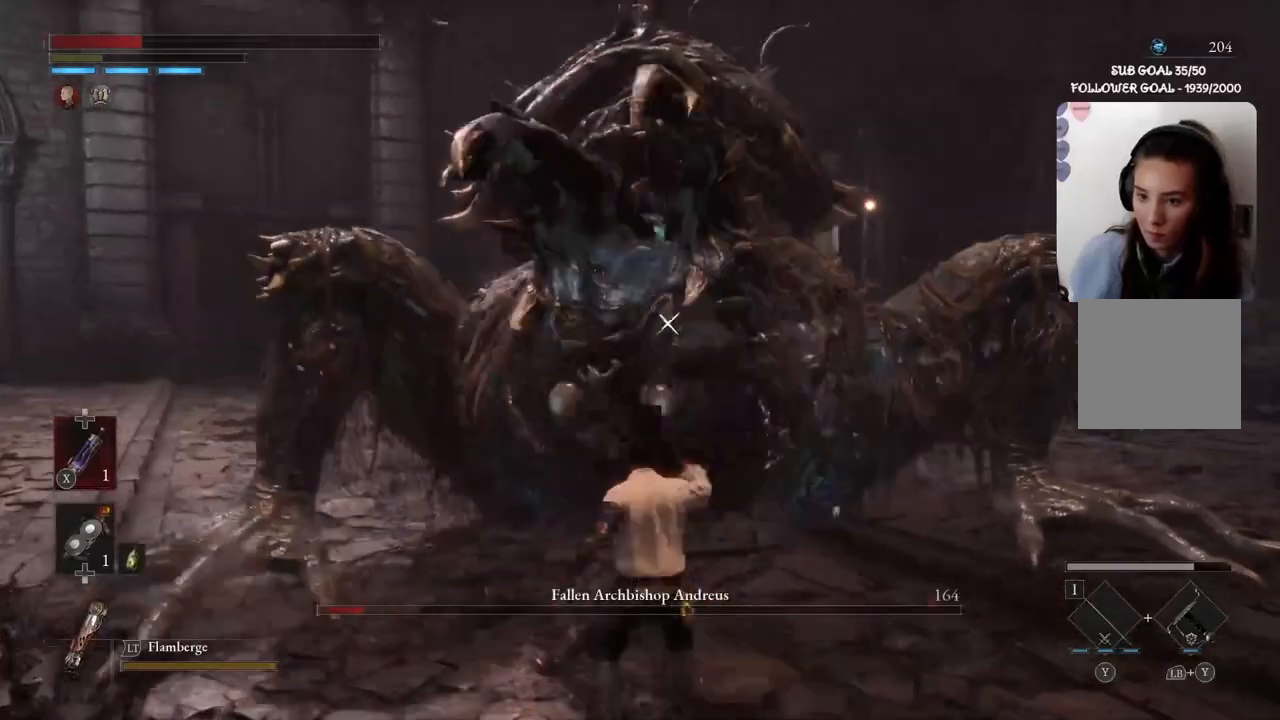
{"buttons": ["R1"], "left_stick": "down", "right_stick": "center", "events": [[33, "R1", "down"], [133, "R1", "up"], [200, "R1", "down"], [267, "R1", "up"], [333, "R1", "down"], [400, "R1", "up"], [467, "R1", "down"]]}
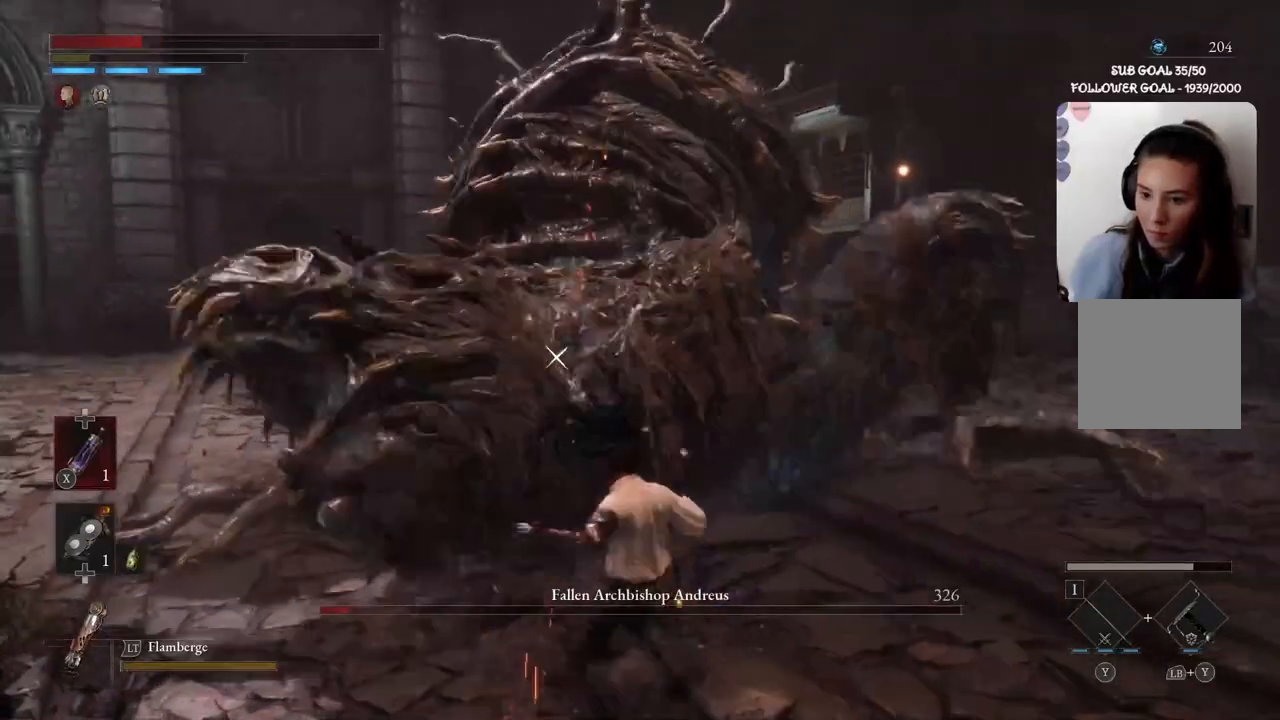
{"buttons": [], "left_stick": "down", "right_stick": "center", "events": [[34, "R1", "up"], [100, "R1", "down"], [167, "R1", "up"], [234, "R1", "down"], [334, "R1", "up"], [401, "R1", "down"], [467, "R1", "up"]]}
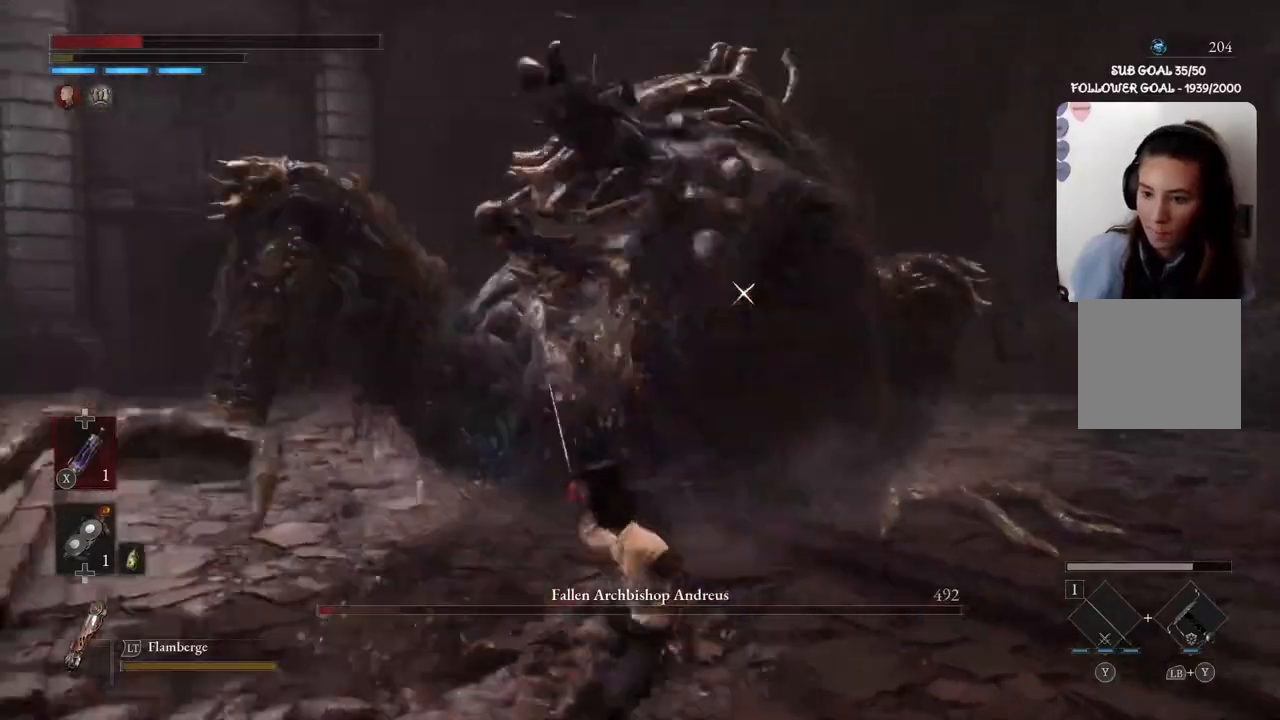
{"buttons": ["R1"], "left_stick": "down", "right_stick": "center", "events": [[33, "R1", "down"], [100, "R1", "up"], [200, "R1", "down"], [267, "R1", "up"], [333, "R1", "down"], [433, "R1", "up"], [467, "R1", "down"]]}
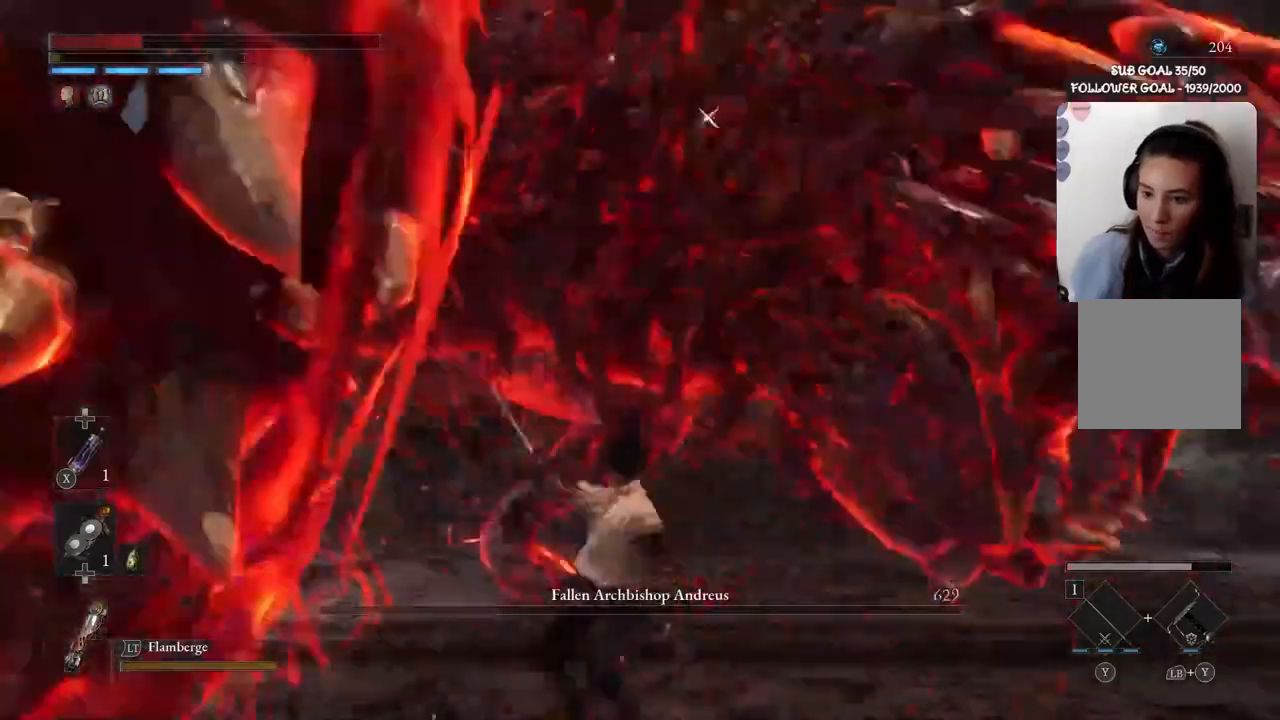
{"buttons": ["R1"], "left_stick": "down", "right_stick": "center", "events": [[67, "R1", "up"], [234, "R1", "down"], [367, "R1", "up"], [467, "R1", "down"]]}
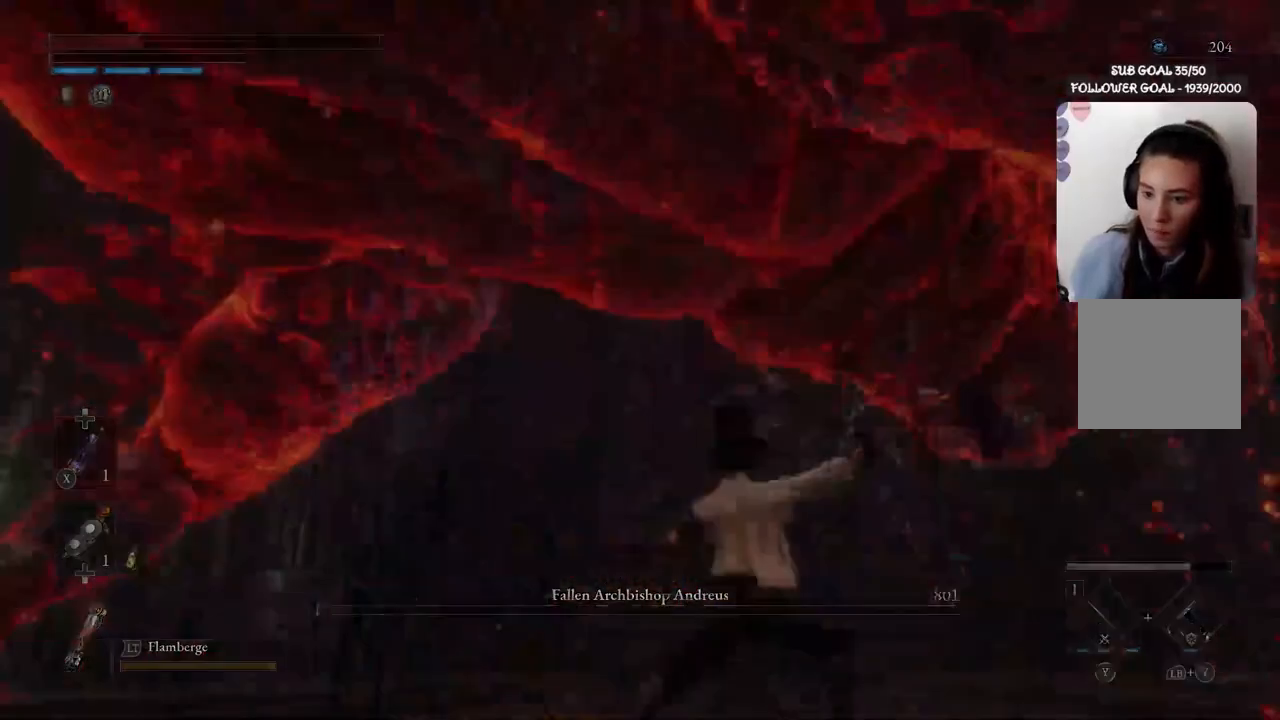
{"buttons": [], "left_stick": "center", "right_stick": "center", "events": [[33, "left_stick", "down-left"], [66, "R1", "up"], [267, "left_stick", "center"]]}
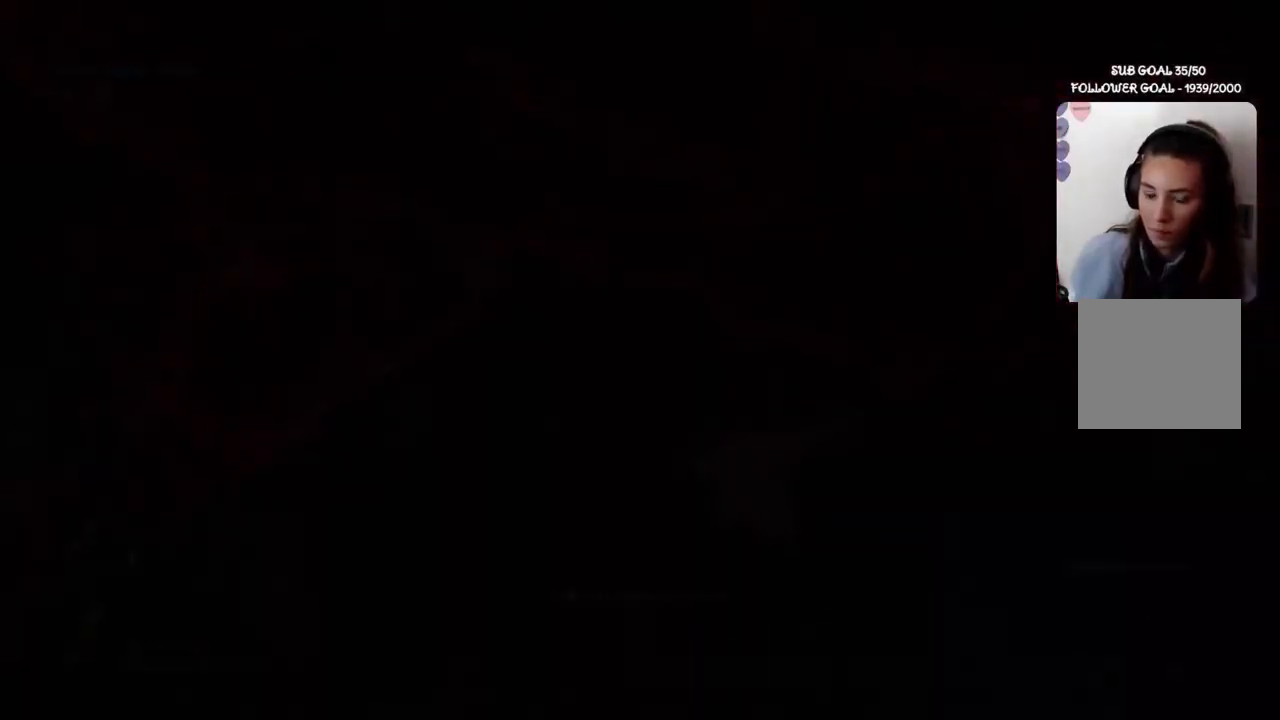
{"buttons": [], "left_stick": "center", "right_stick": "center", "events": []}
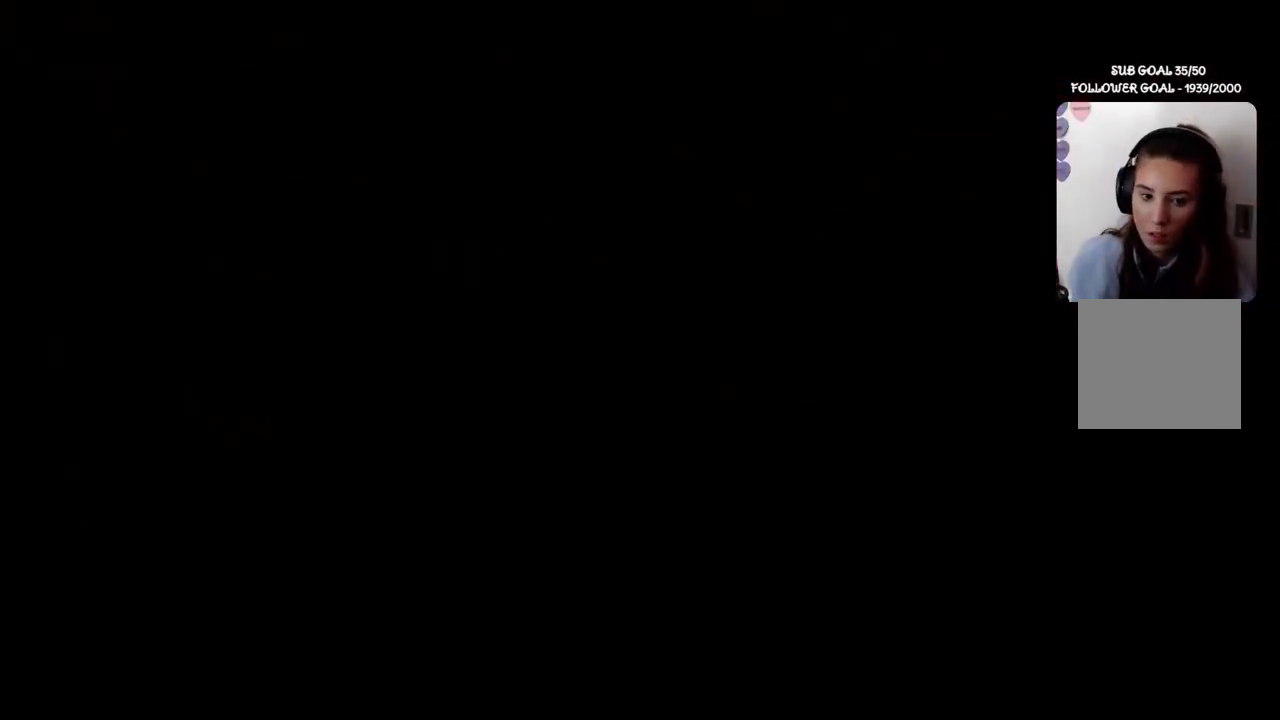
{"buttons": [], "left_stick": "center", "right_stick": "center", "events": []}
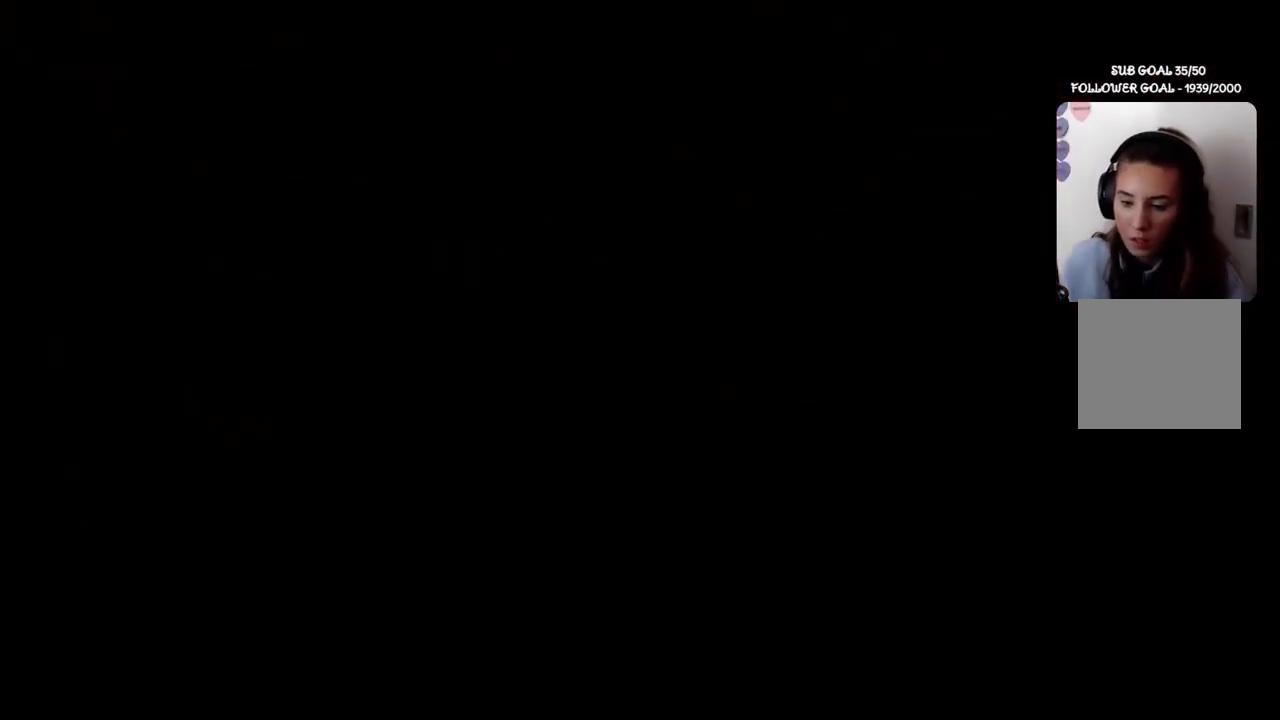
{"buttons": ["L1"], "left_stick": "up", "right_stick": "center", "events": [[134, "A", "down"], [467, "A", "up"], [467, "L1", "down"], [467, "left_stick", "up"]]}
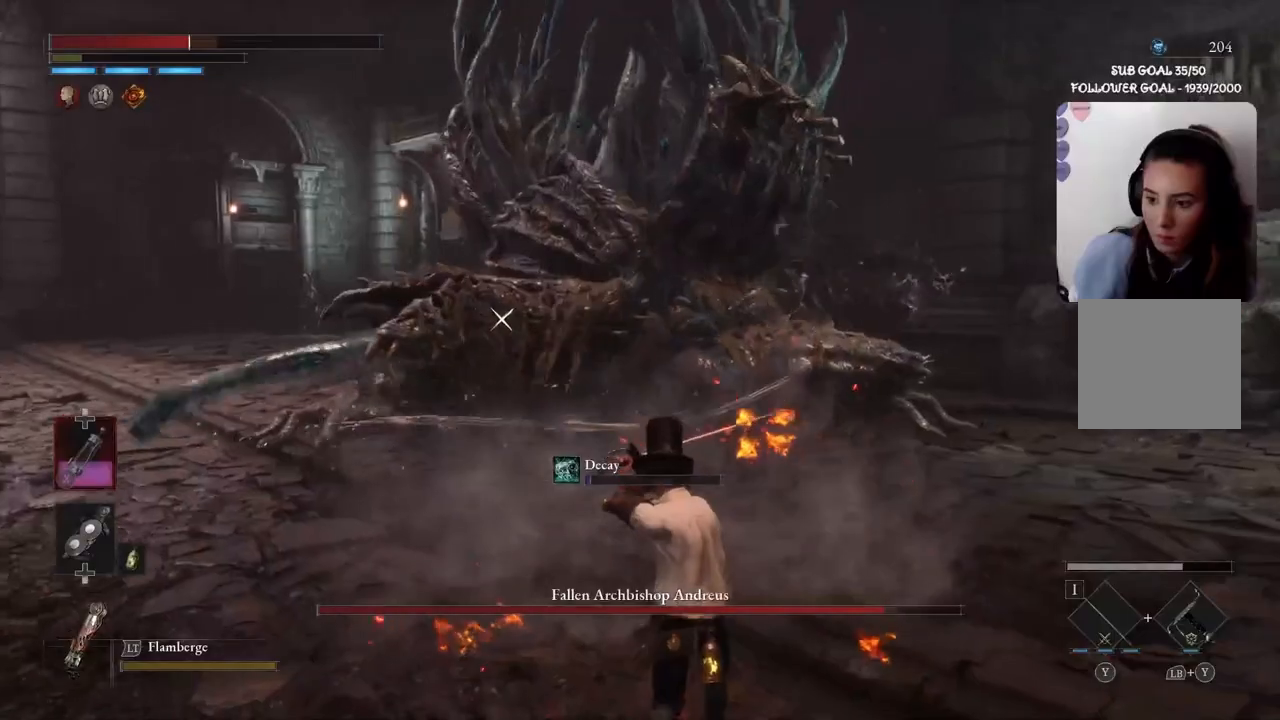
{"buttons": ["B"], "left_stick": "up", "right_stick": "center", "events": [[66, "B", "down"], [66, "L1", "up"]]}
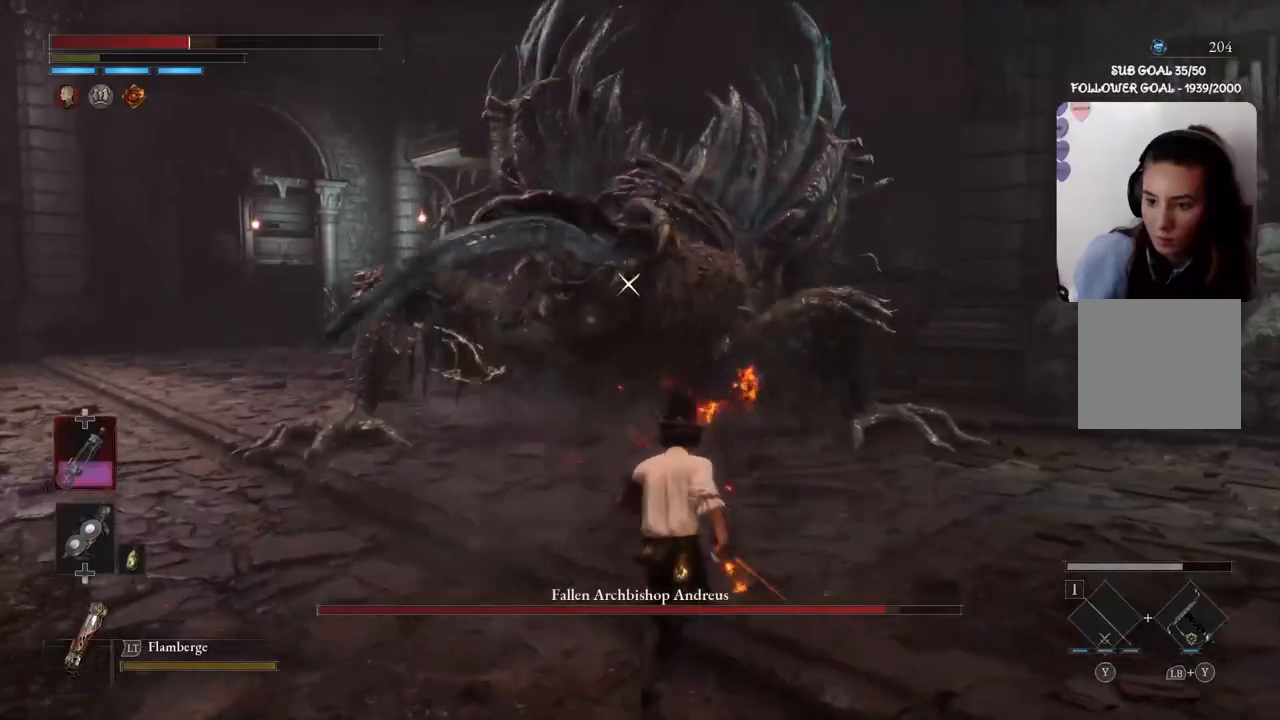
{"buttons": ["R1"], "left_stick": "up", "right_stick": "center", "events": [[401, "R1", "down"], [434, "B", "up"]]}
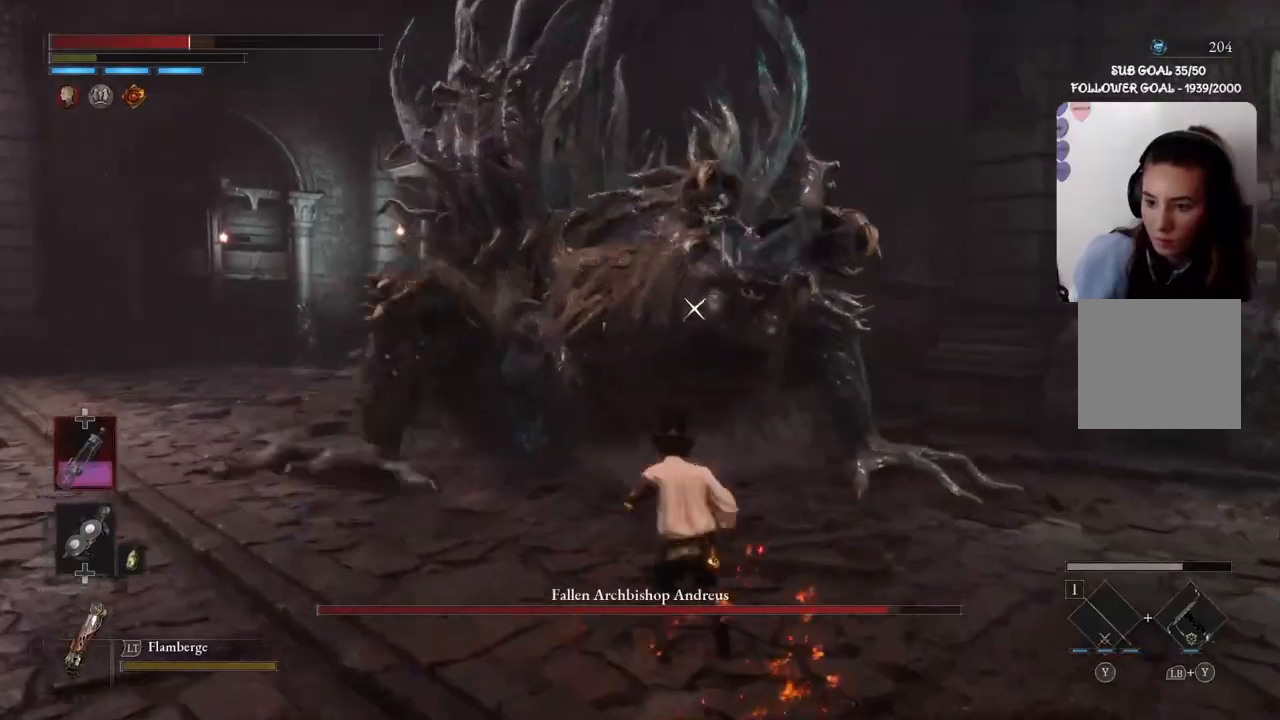
{"buttons": [], "left_stick": "down", "right_stick": "center", "events": [[100, "R1", "up"], [166, "R1", "down"], [300, "R1", "up"], [367, "R1", "down"], [367, "left_stick", "right"], [433, "left_stick", "down"], [467, "R1", "up"]]}
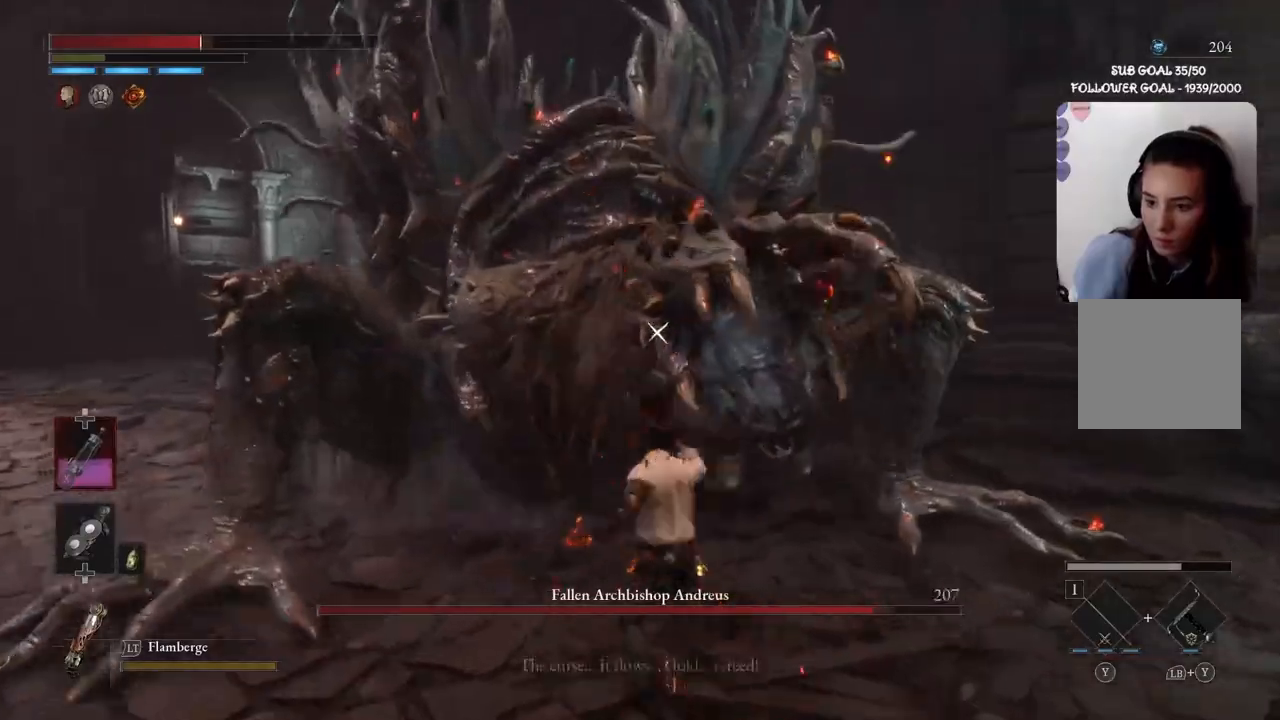
{"buttons": ["R1"], "left_stick": "down", "right_stick": "center", "events": [[33, "R1", "down"], [100, "R1", "up"], [167, "R1", "down"], [267, "R1", "up"], [300, "R1", "down"], [401, "R1", "up"], [467, "R1", "down"]]}
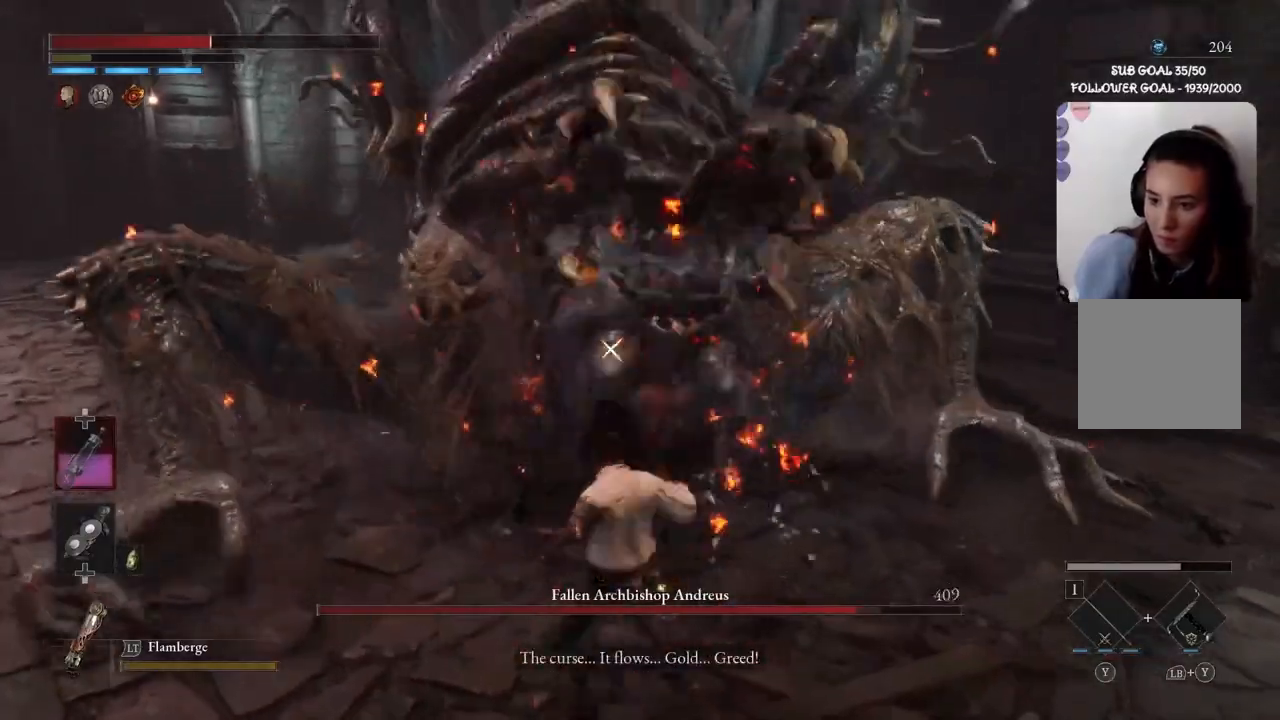
{"buttons": ["L3"], "left_stick": "down", "right_stick": "center", "events": [[33, "R1", "up"], [100, "R1", "down"], [166, "R1", "up"], [267, "L1", "down"], [300, "L3", "down"], [500, "L1", "up"]]}
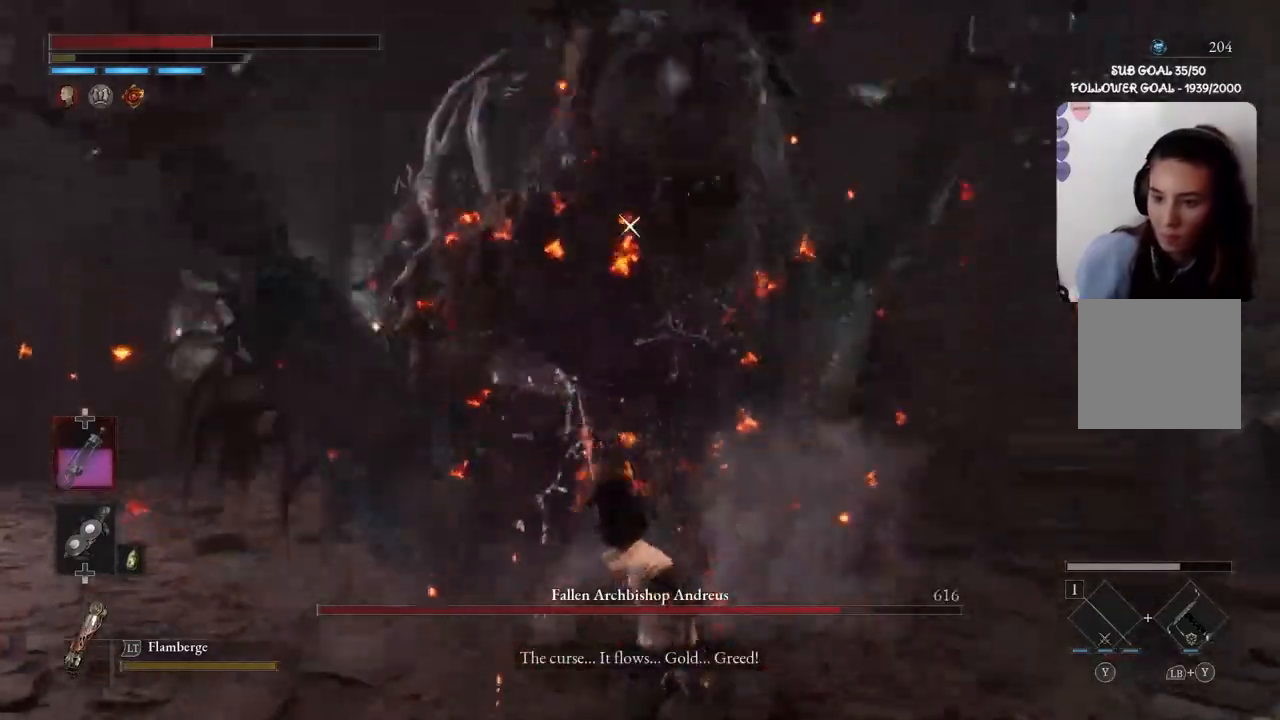
{"buttons": ["L1", "L3"], "left_stick": "down", "right_stick": "center", "events": [[134, "L3", "up"], [200, "L1", "down"], [200, "L3", "down"]]}
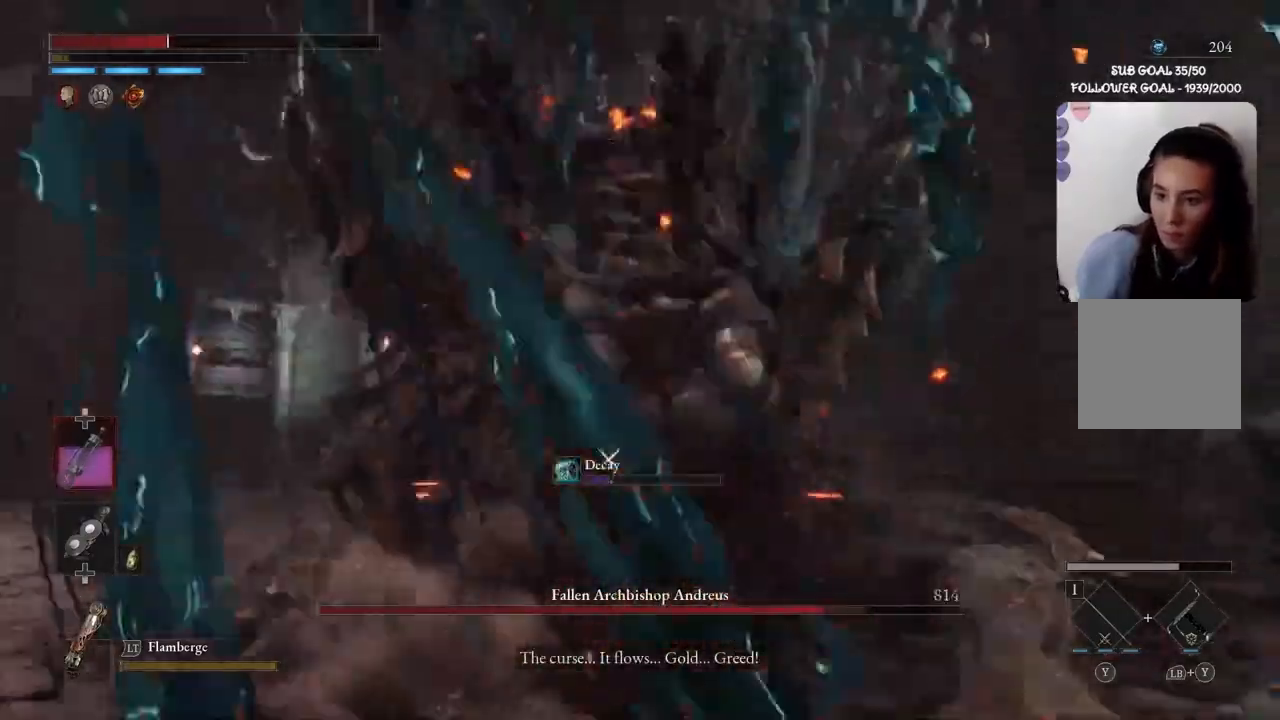
{"buttons": [], "left_stick": "down", "right_stick": "center", "events": [[166, "L1", "up"], [200, "L3", "up"], [333, "B", "down"], [467, "B", "up"]]}
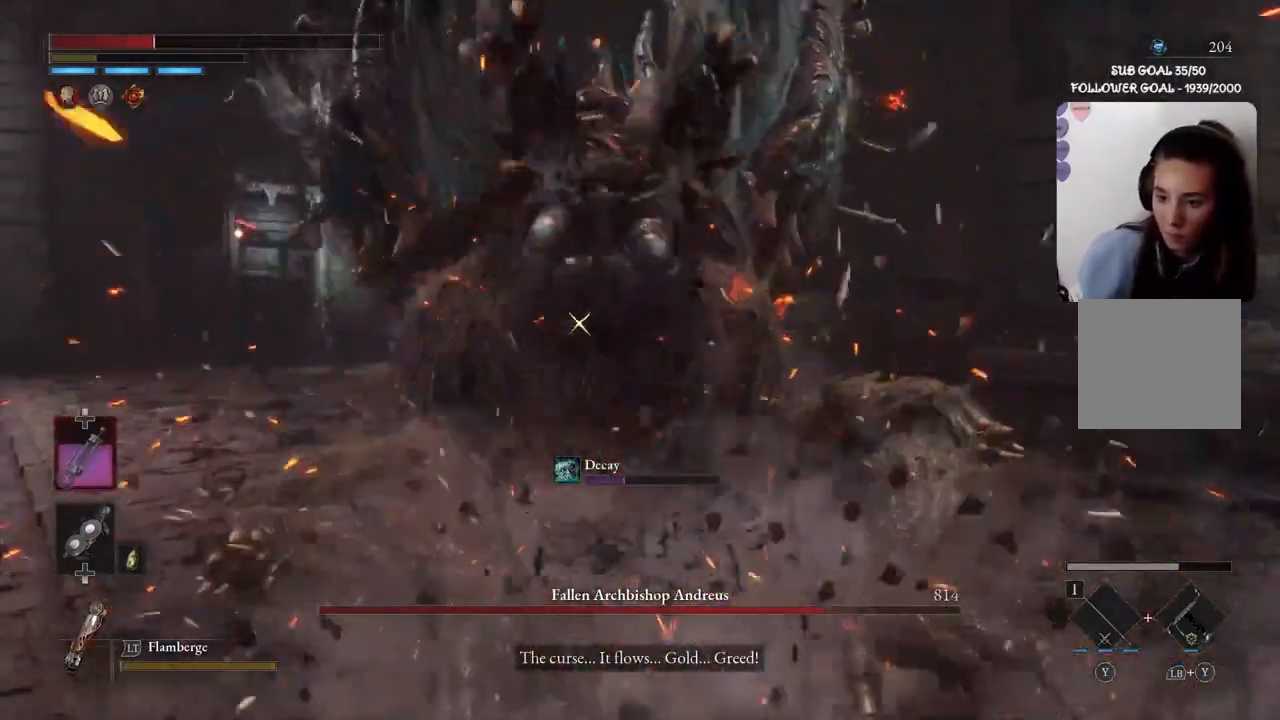
{"buttons": [], "left_stick": "down", "right_stick": "center", "events": [[67, "B", "down"], [134, "B", "up"], [134, "left_stick", "center"], [234, "left_stick", "down"], [300, "B", "down"], [401, "B", "up"]]}
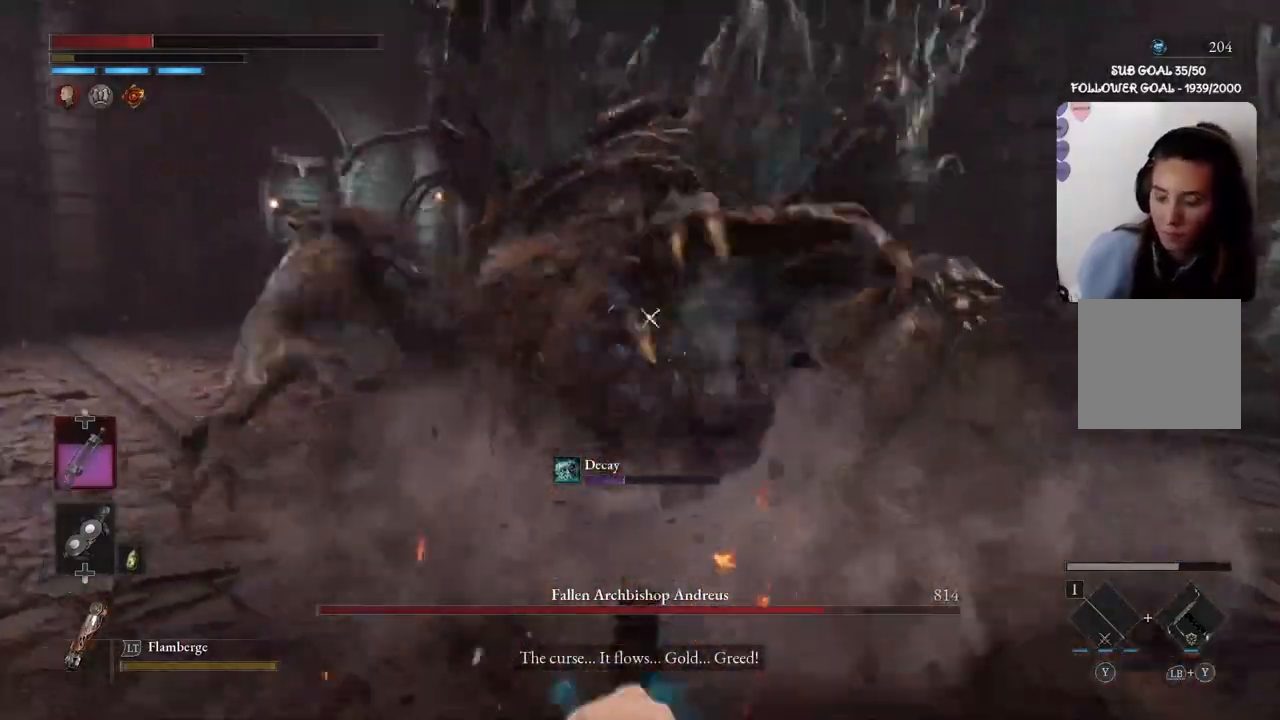
{"buttons": [], "left_stick": "down", "right_stick": "center", "events": [[66, "B", "down"], [166, "B", "up"]]}
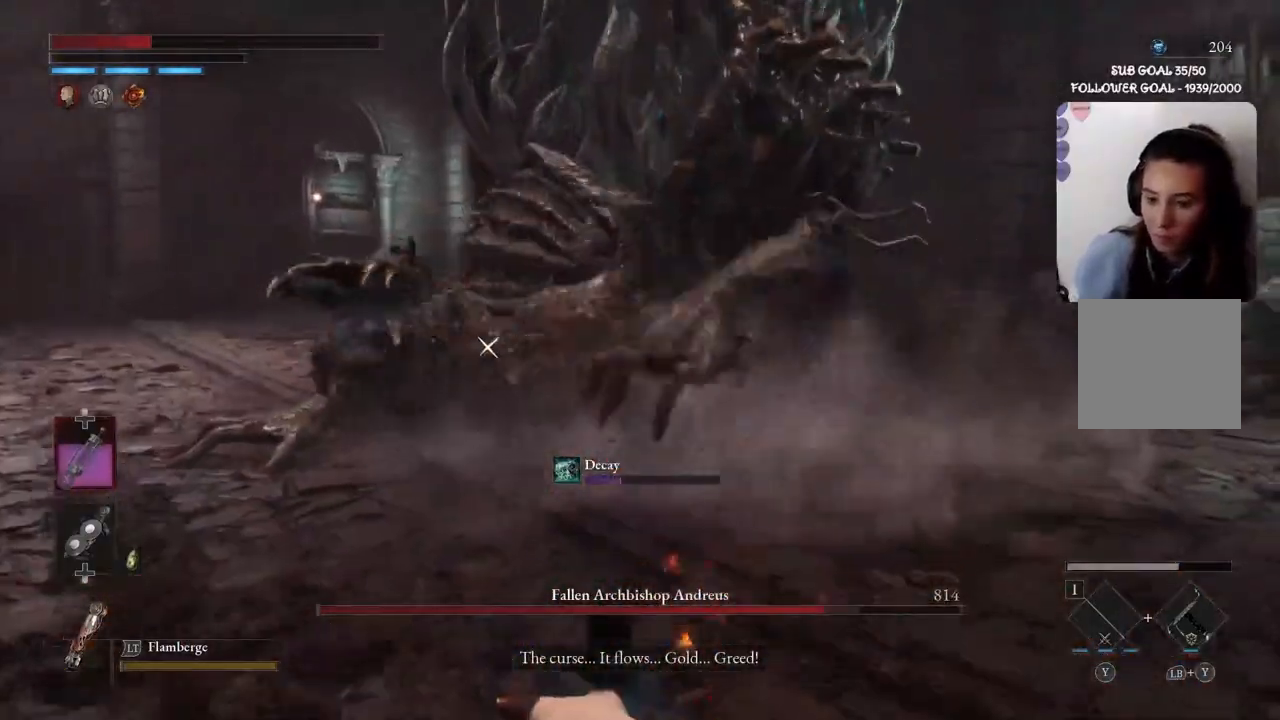
{"buttons": [], "left_stick": "down-left", "right_stick": "center", "events": [[67, "B", "down"], [200, "B", "up"], [401, "left_stick", "down-left"]]}
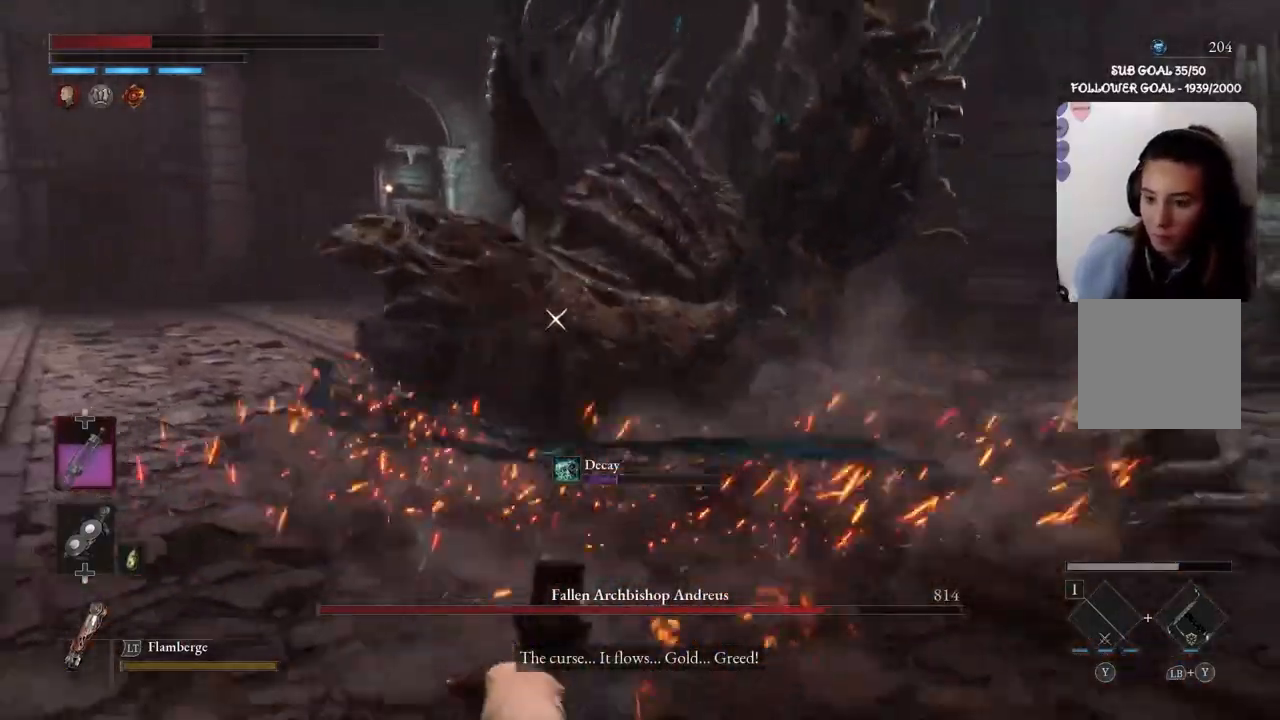
{"buttons": ["B"], "left_stick": "up", "right_stick": "center", "events": [[233, "left_stick", "up-left"], [333, "B", "down"], [367, "left_stick", "up"]]}
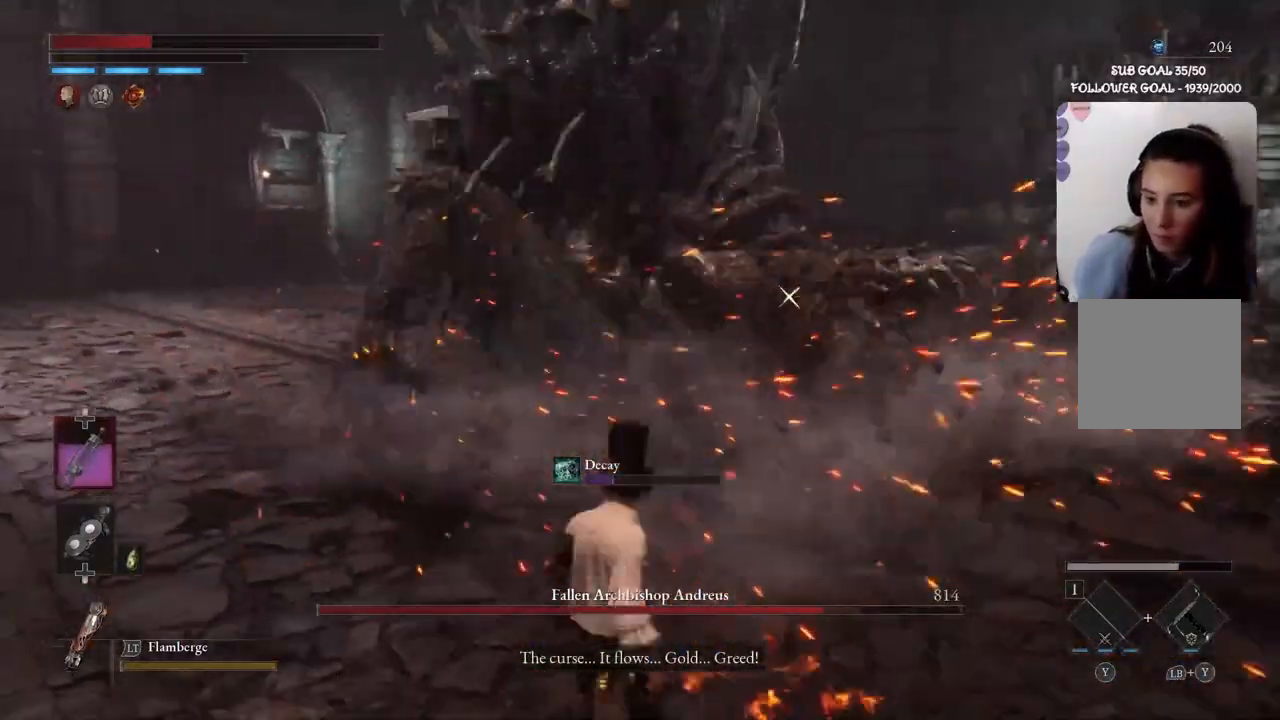
{"buttons": ["B"], "left_stick": "up", "right_stick": "center", "events": []}
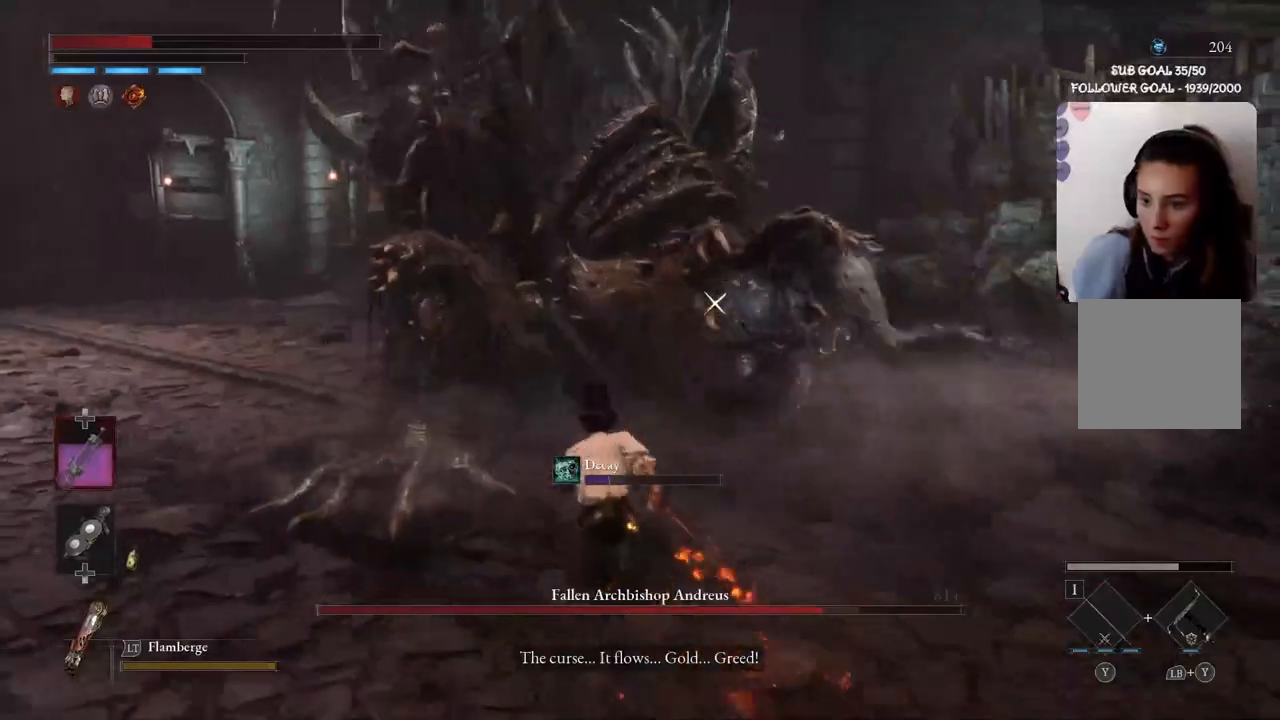
{"buttons": [], "left_stick": "down-right", "right_stick": "center", "events": [[33, "R1", "down"], [133, "B", "up"], [166, "R1", "up"], [233, "R1", "down"], [333, "R1", "up"], [367, "left_stick", "down-right"], [400, "R1", "down"], [500, "R1", "up"]]}
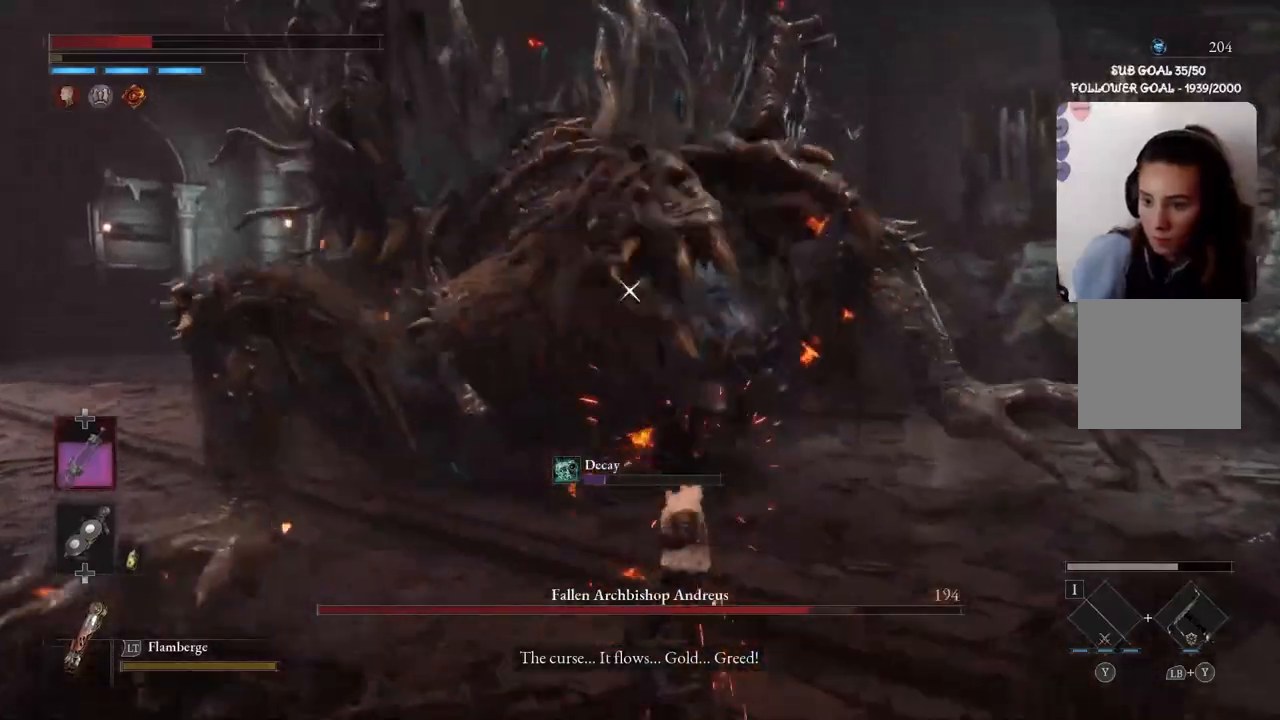
{"buttons": ["R1"], "left_stick": "down", "right_stick": "center", "events": [[34, "R1", "down"], [100, "left_stick", "down"], [134, "R1", "up"], [200, "R1", "down"], [267, "R1", "up"], [334, "R1", "down"], [401, "R1", "up"], [467, "R1", "down"]]}
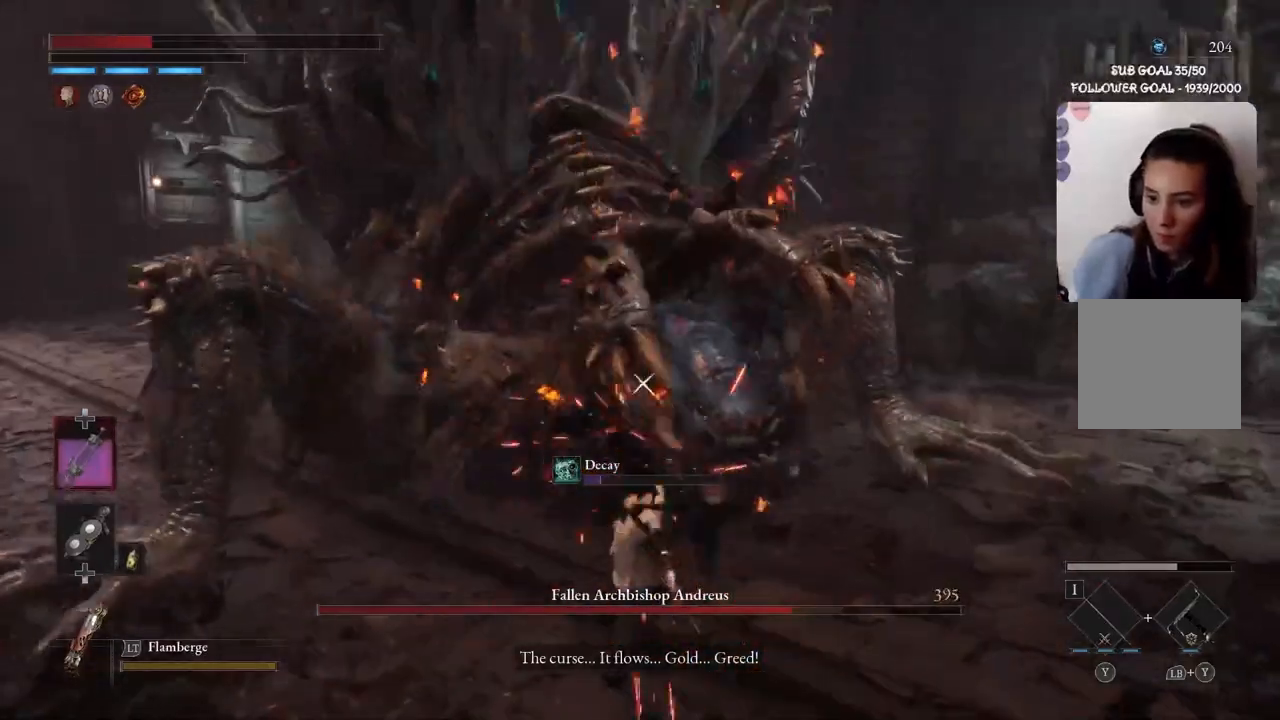
{"buttons": ["L3"], "left_stick": "down", "right_stick": "center", "events": [[33, "R1", "up"], [100, "R1", "down"], [200, "R1", "up"], [233, "R1", "down"], [333, "R1", "up"], [400, "L3", "down"]]}
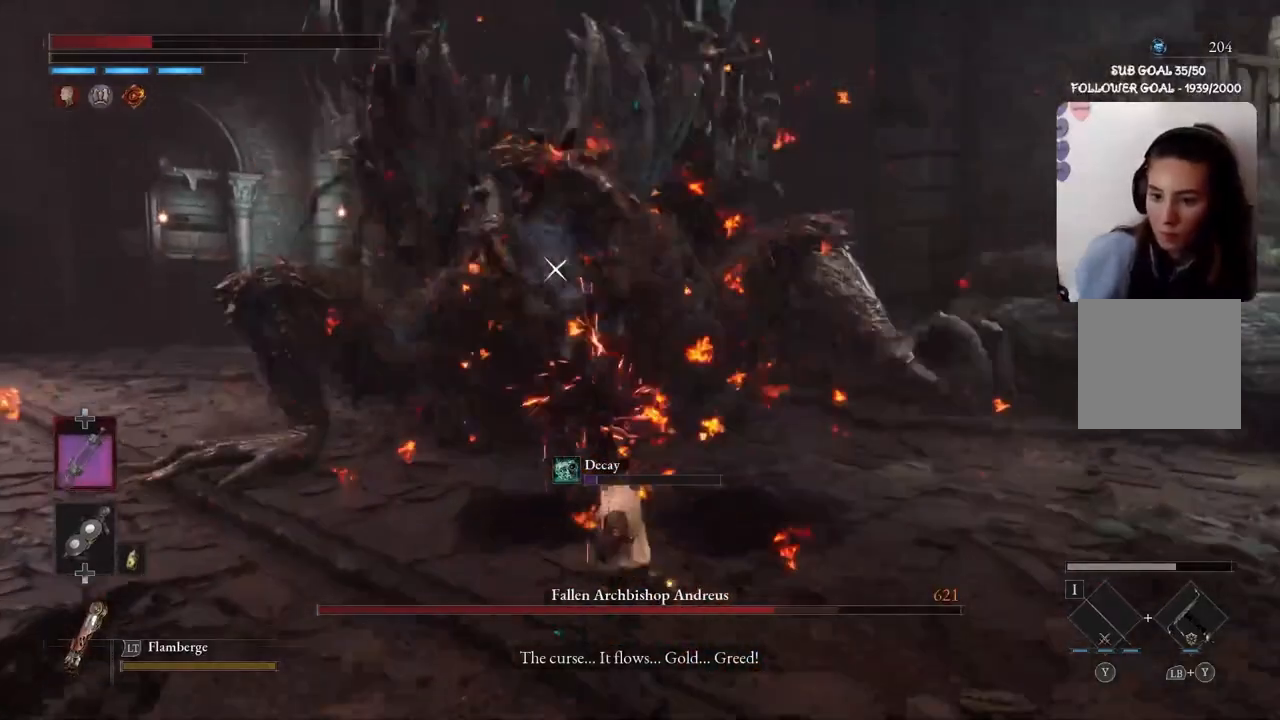
{"buttons": ["L3"], "left_stick": "down", "right_stick": "center", "events": [[300, "B", "down"], [467, "B", "up"]]}